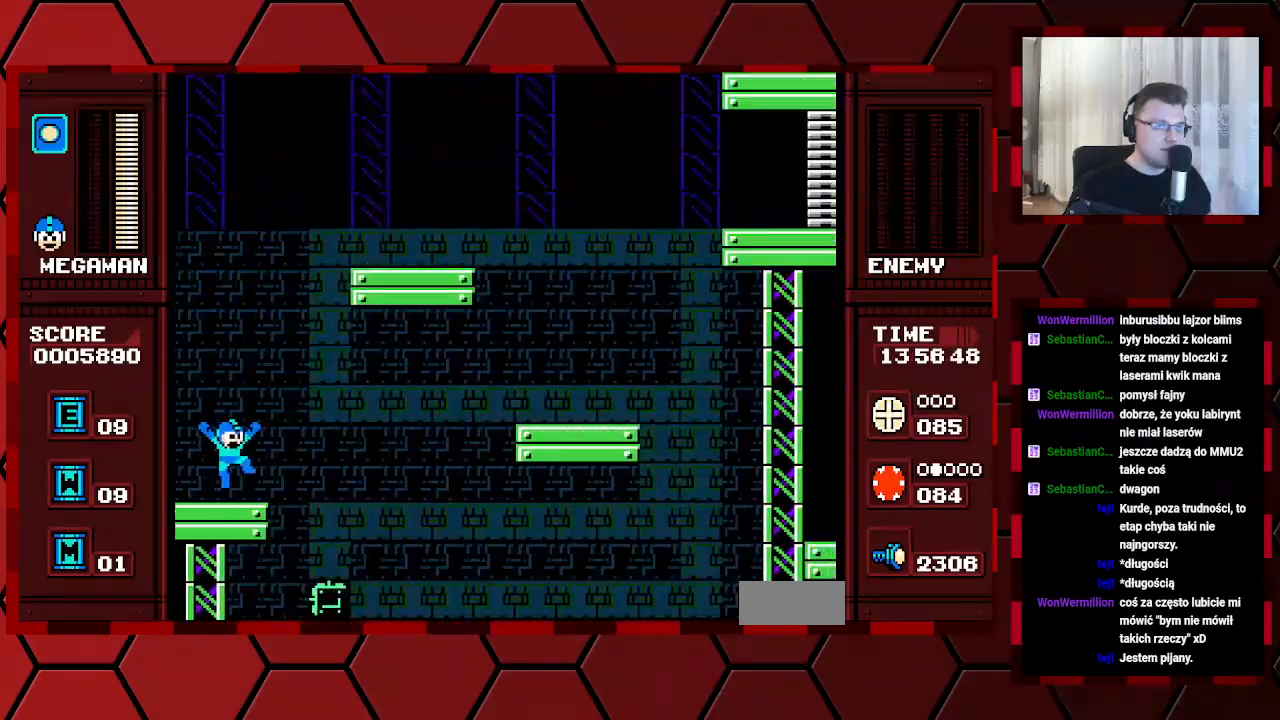
Gameplay with a controller (Xbox layout); each line is a JSON object with the inputs held at the frame after it. "events" lists button and stick changes between this image and that frame as [ms after this image, input, new state], when the widget could be followed in between. Not read: HOME L2 L3 R2 R3.
{"buttons": [], "events": [[83, "DPAD_RIGHT", "down"], [183, "DPAD_RIGHT", "up"]]}
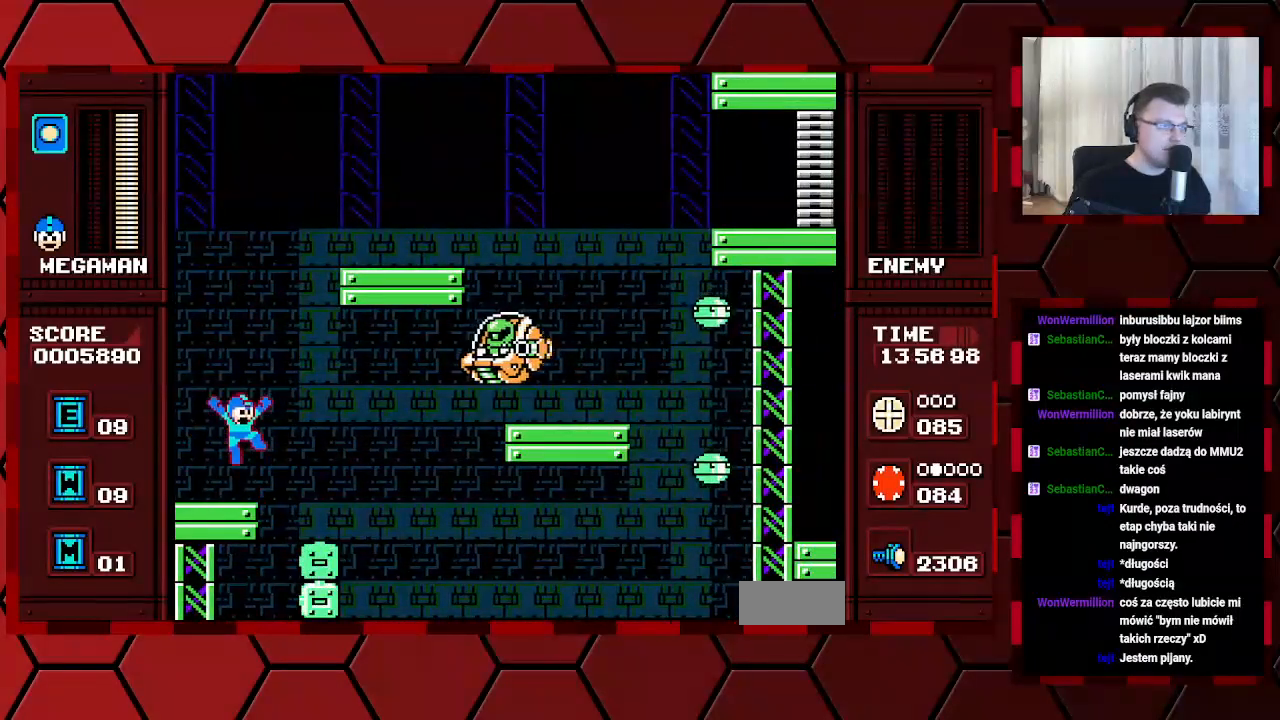
{"buttons": [], "events": []}
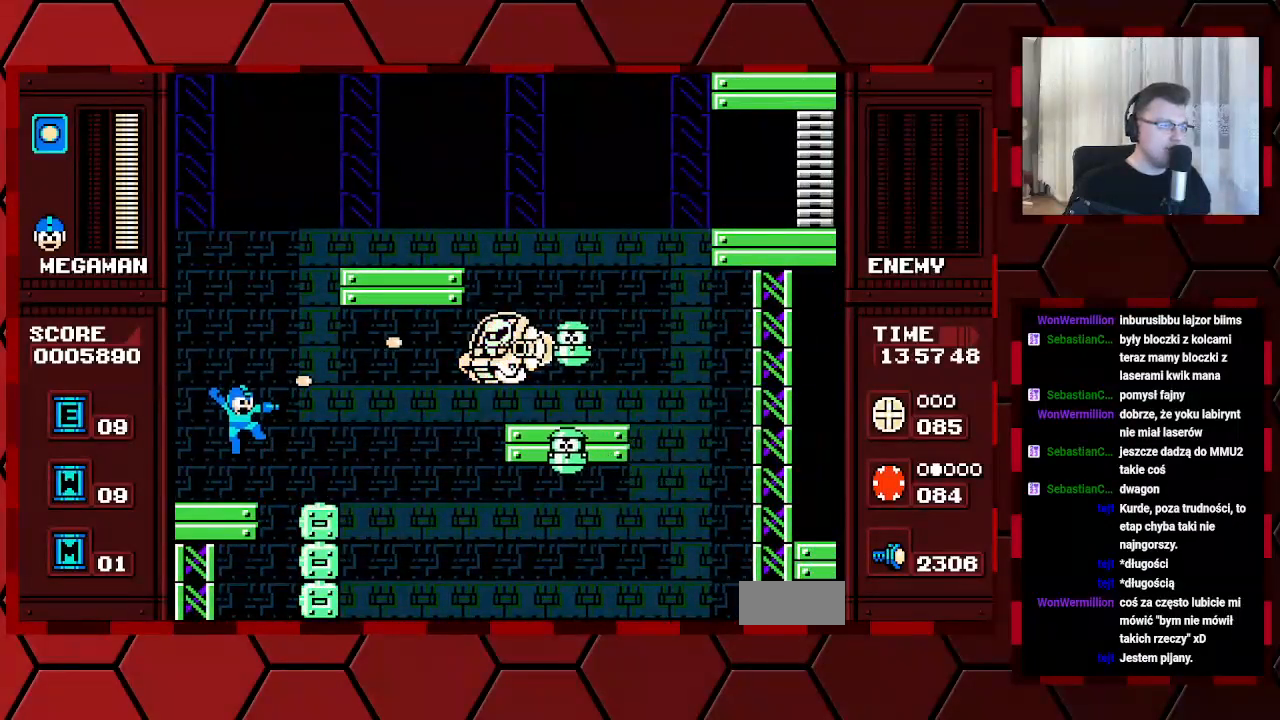
{"buttons": [], "events": []}
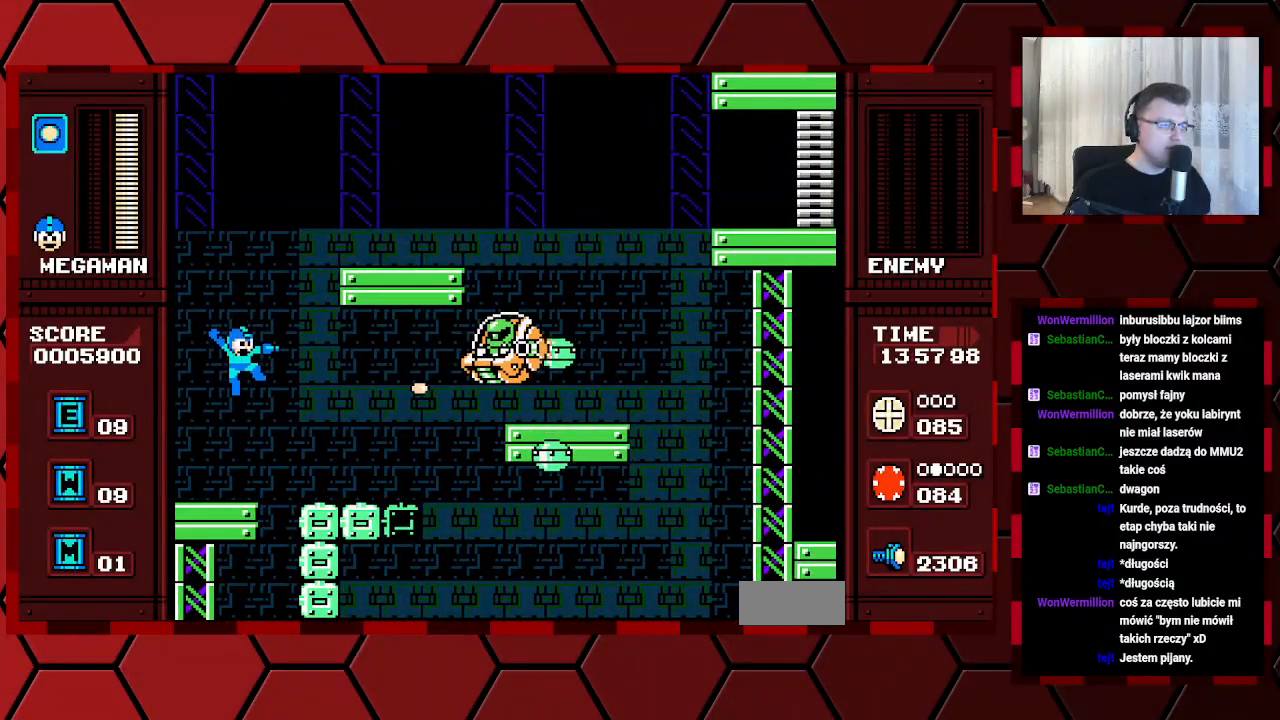
{"buttons": [], "events": []}
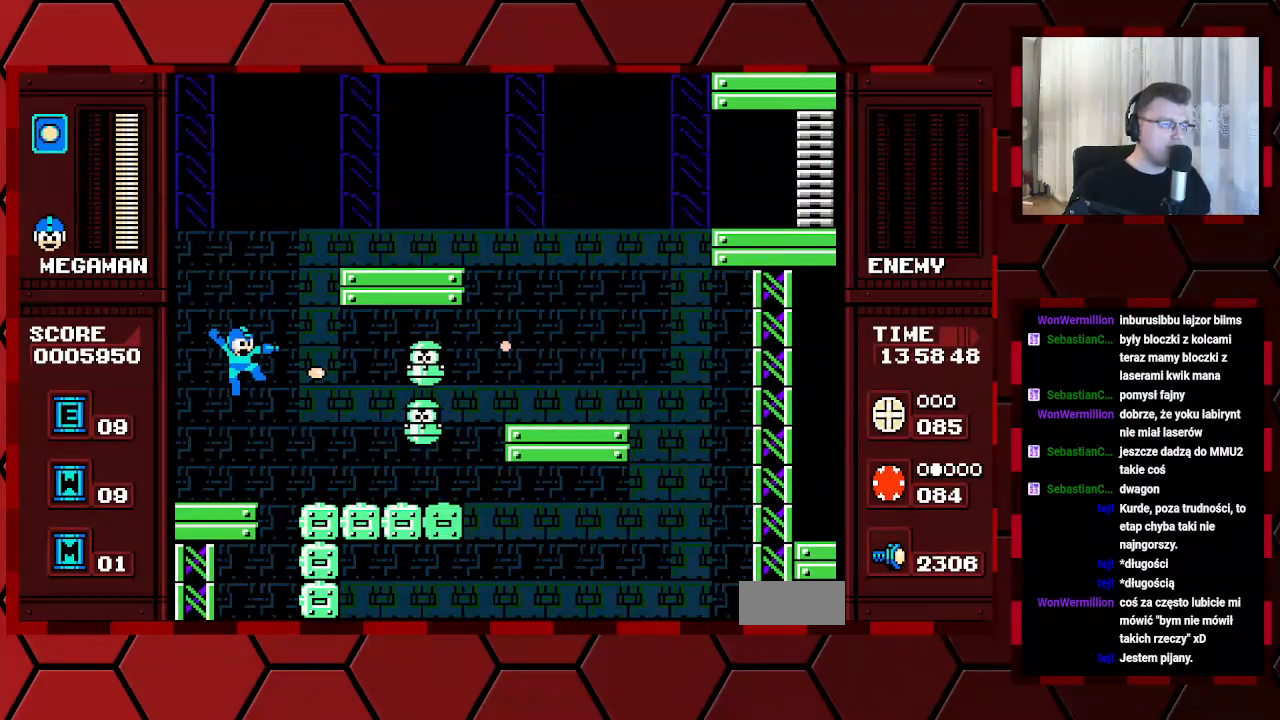
{"buttons": [], "events": []}
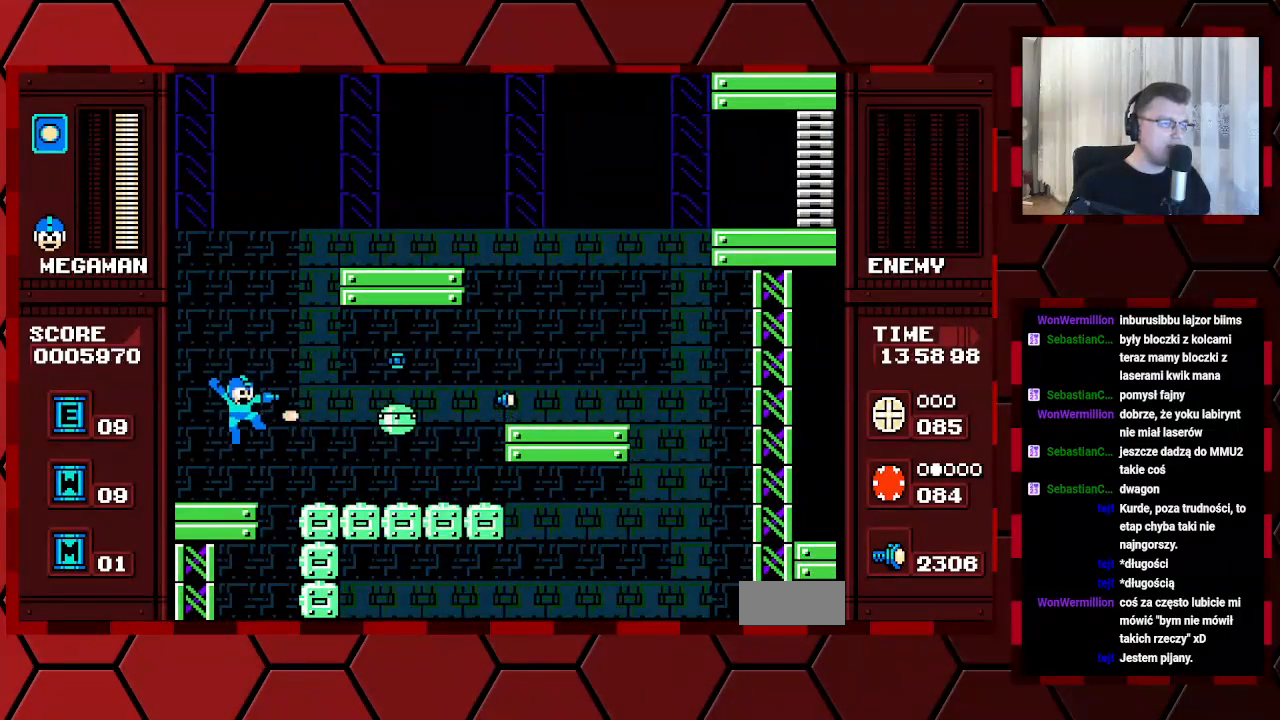
{"buttons": [], "events": []}
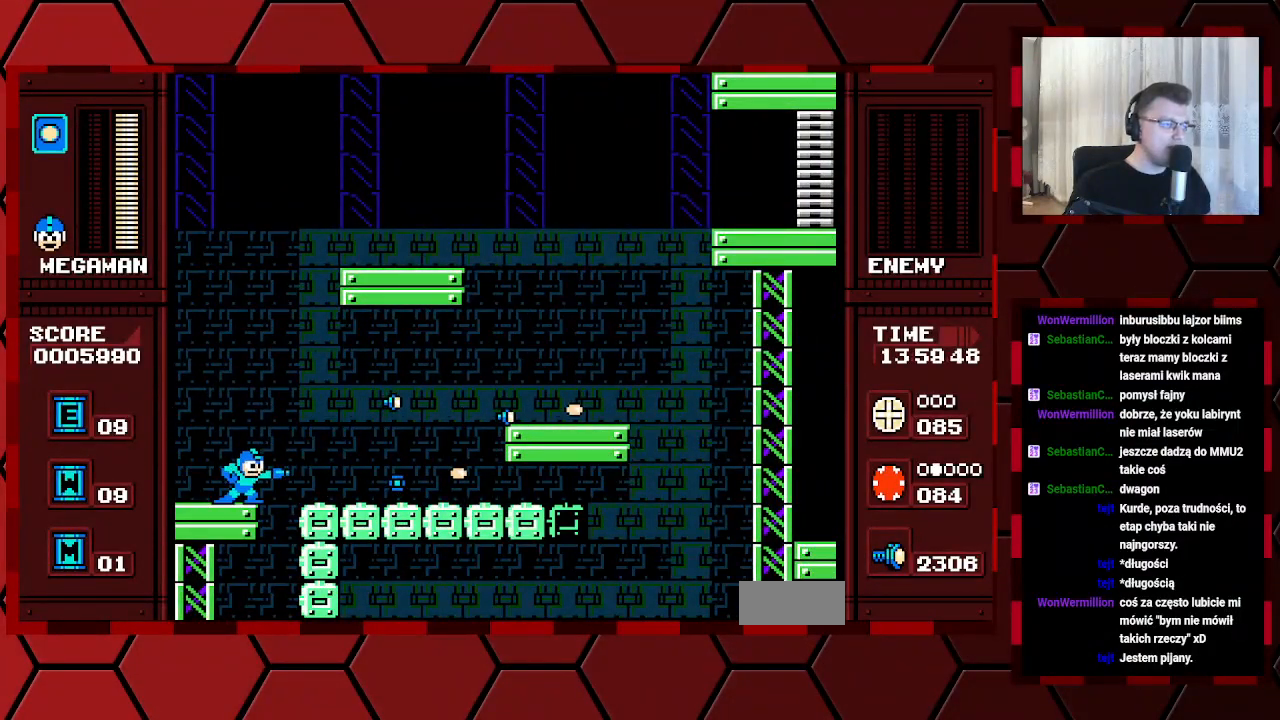
{"buttons": ["DPAD_RIGHT"], "events": [[50, "DPAD_RIGHT", "down"]]}
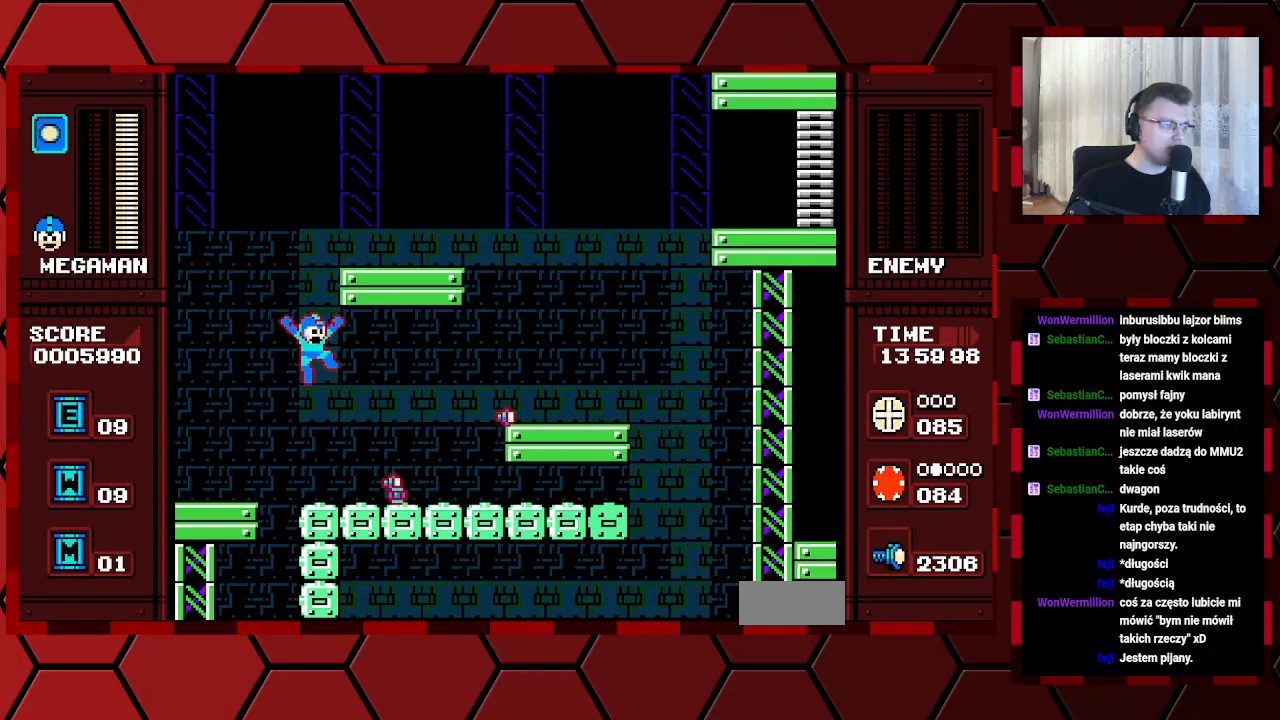
{"buttons": ["DPAD_RIGHT"], "events": []}
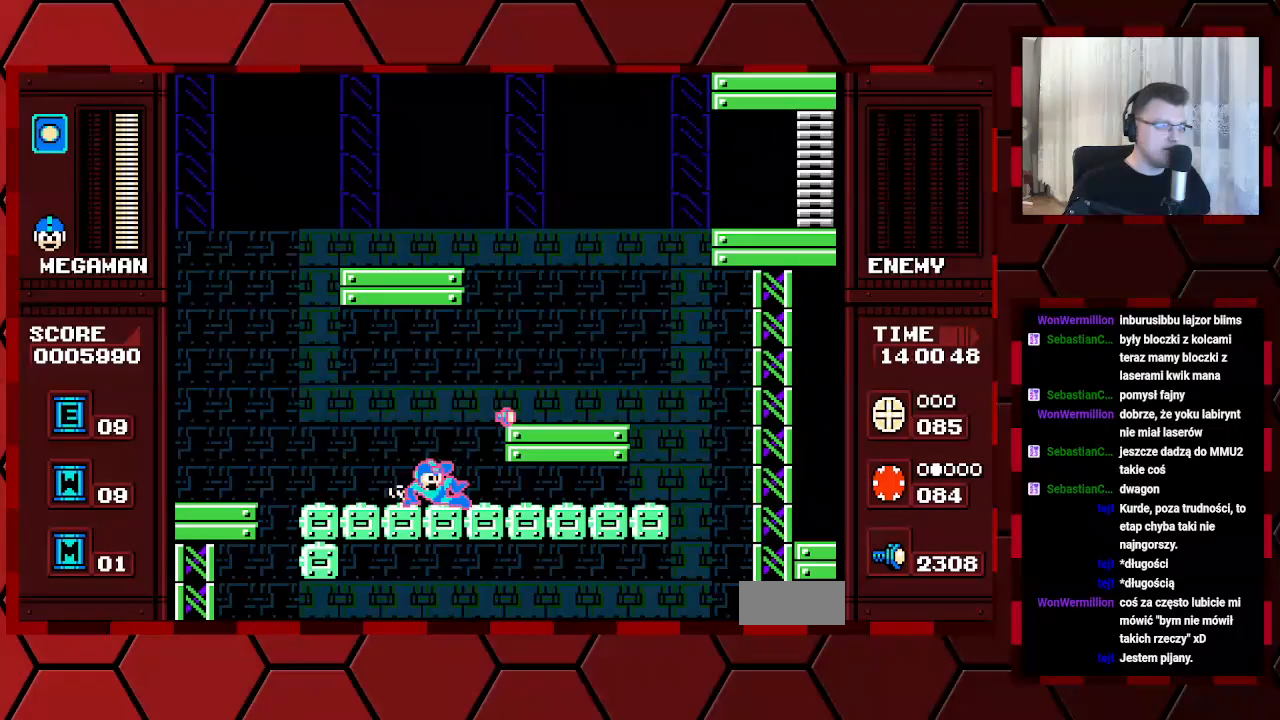
{"buttons": [], "events": [[450, "DPAD_RIGHT", "up"]]}
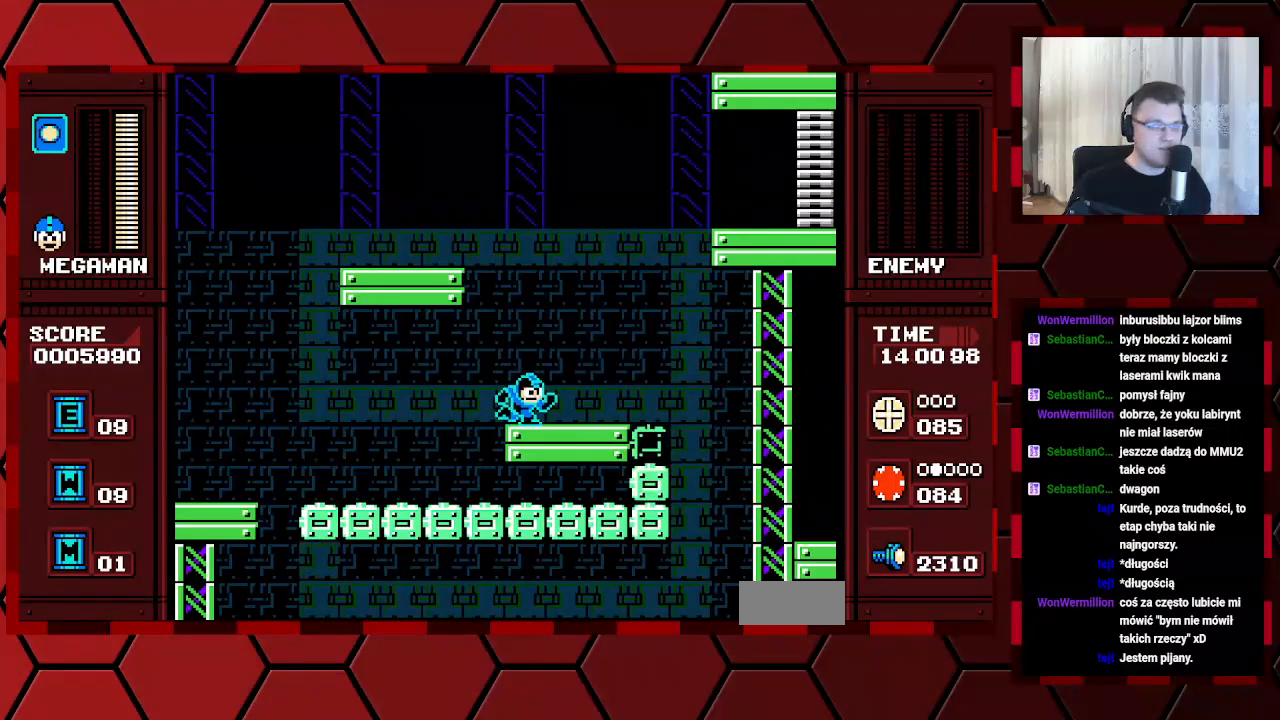
{"buttons": ["DPAD_RIGHT"], "events": [[100, "DPAD_RIGHT", "down"]]}
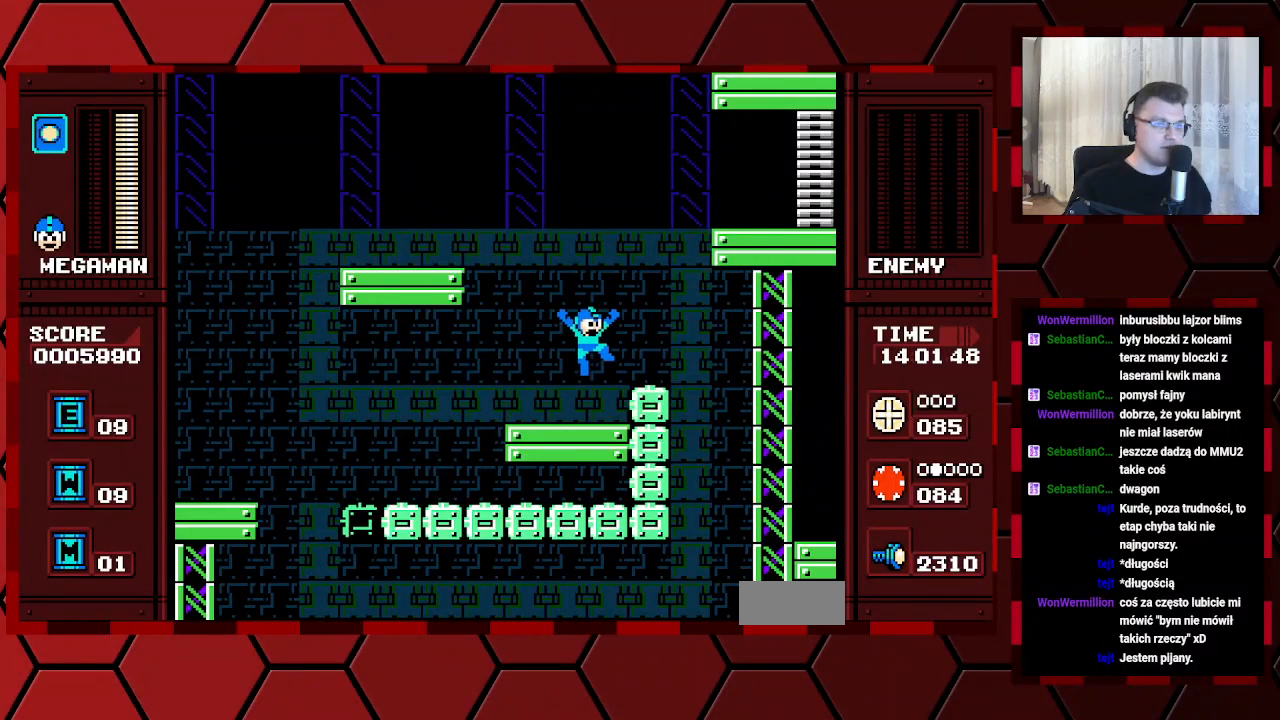
{"buttons": [], "events": [[267, "DPAD_RIGHT", "up"]]}
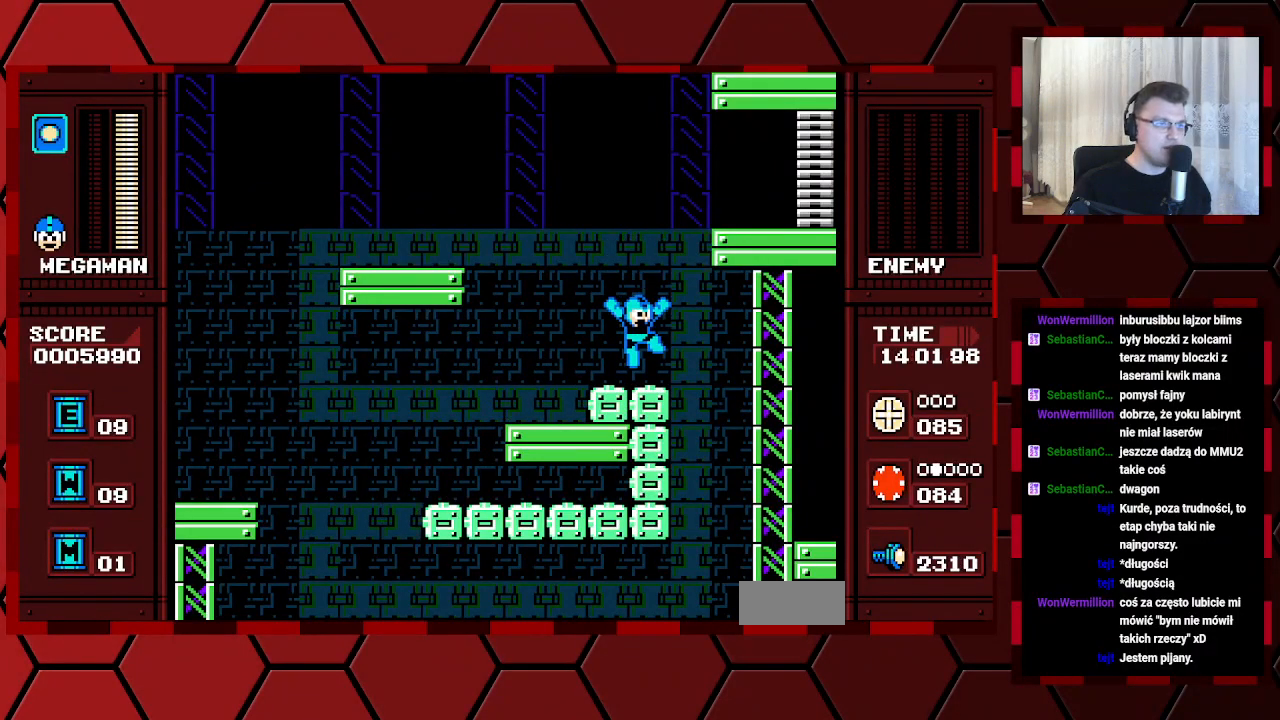
{"buttons": [], "events": [[167, "DPAD_LEFT", "down"], [483, "DPAD_LEFT", "up"]]}
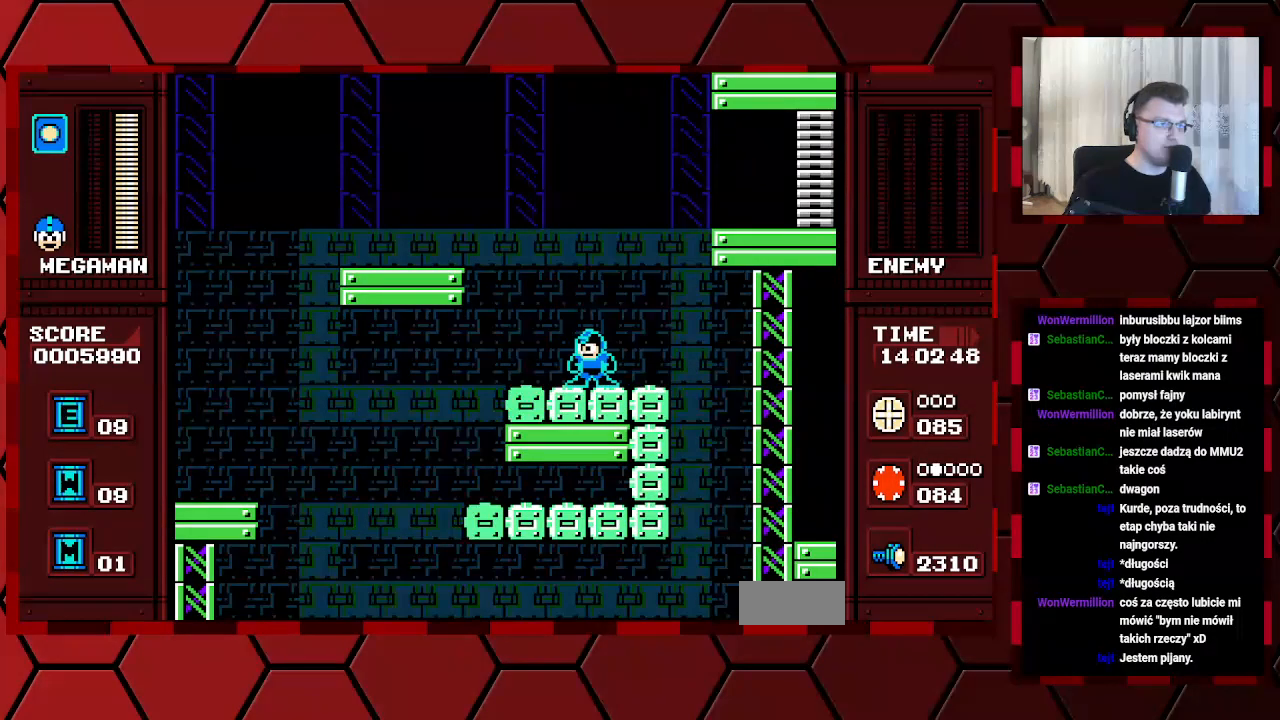
{"buttons": ["DPAD_LEFT"], "events": [[117, "DPAD_LEFT", "down"], [200, "DPAD_LEFT", "up"], [283, "L1", "down"], [400, "L1", "up"], [467, "DPAD_LEFT", "down"]]}
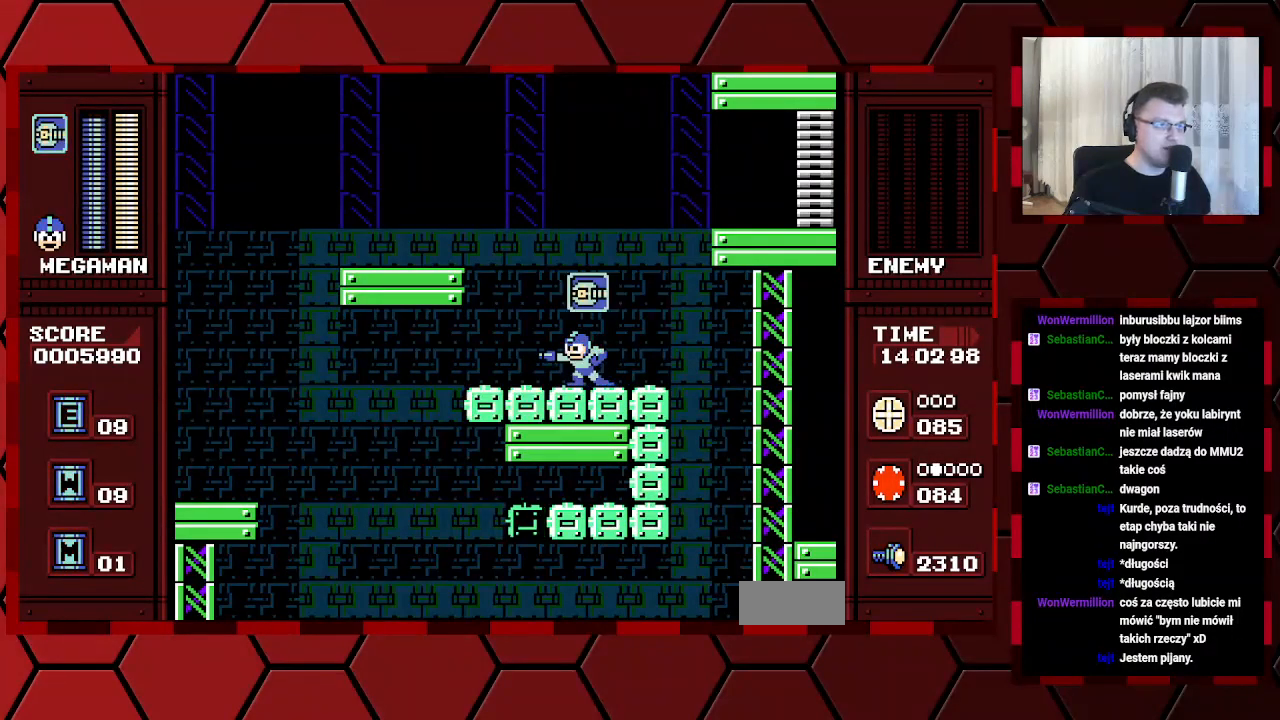
{"buttons": [], "events": [[217, "DPAD_LEFT", "up"], [300, "DPAD_RIGHT", "down"], [367, "DPAD_RIGHT", "up"]]}
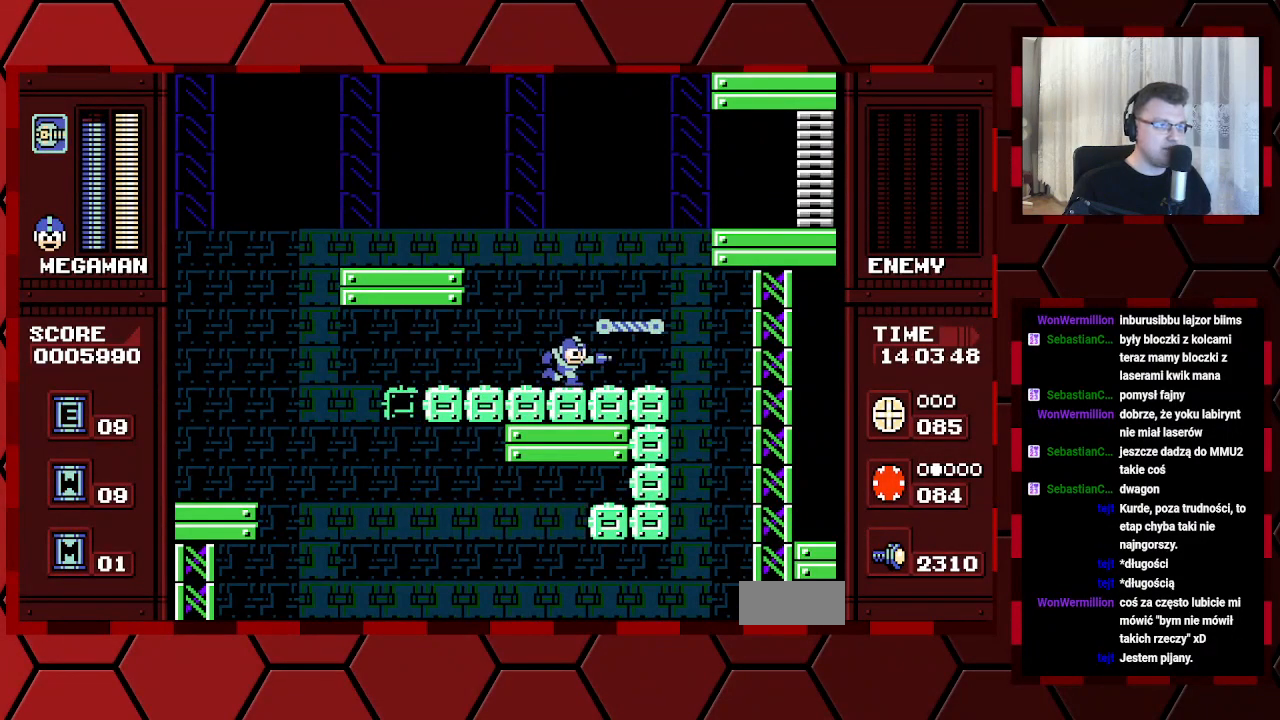
{"buttons": ["DPAD_RIGHT"], "events": [[117, "DPAD_RIGHT", "down"]]}
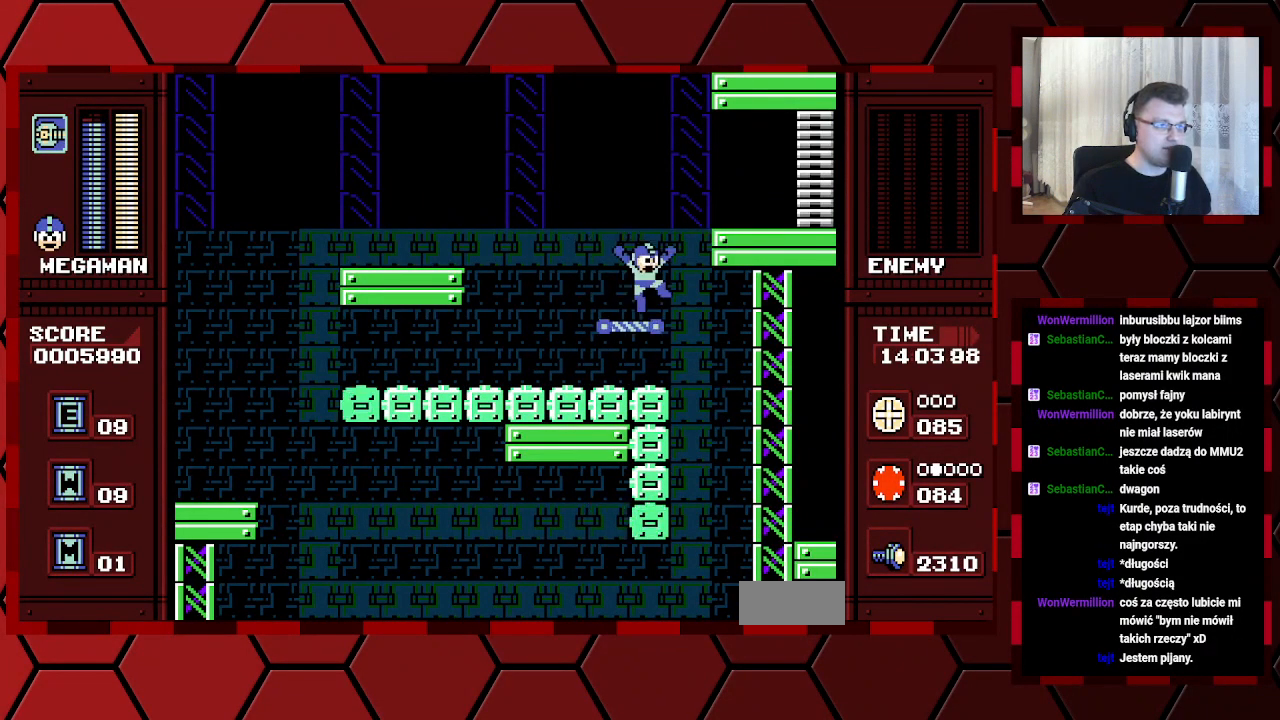
{"buttons": ["DPAD_RIGHT"], "events": []}
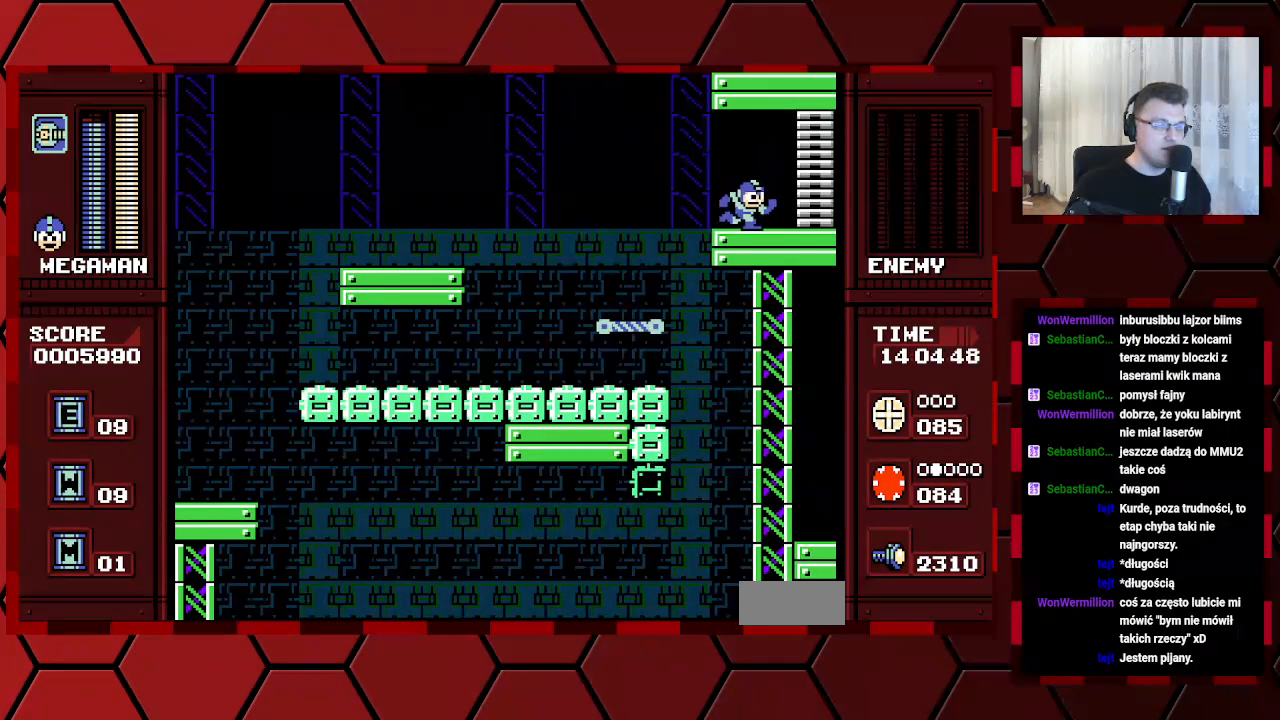
{"buttons": ["DPAD_RIGHT"], "events": []}
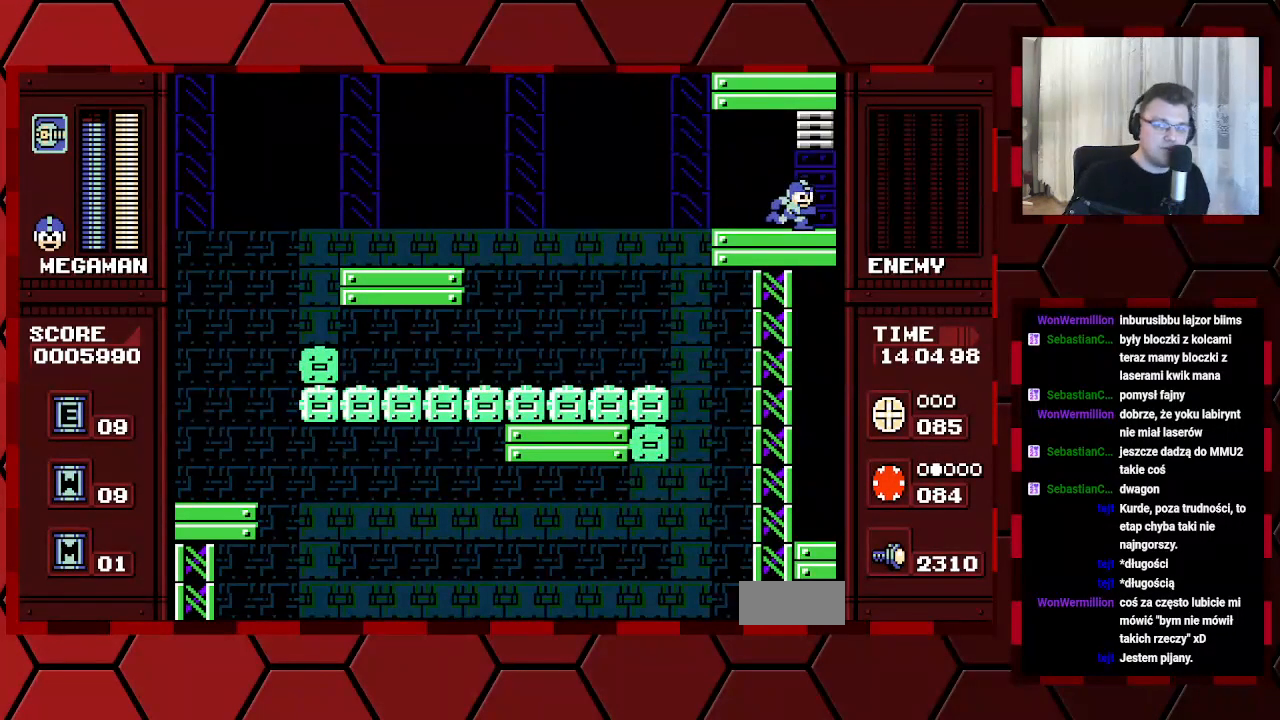
{"buttons": [], "events": [[383, "DPAD_RIGHT", "up"]]}
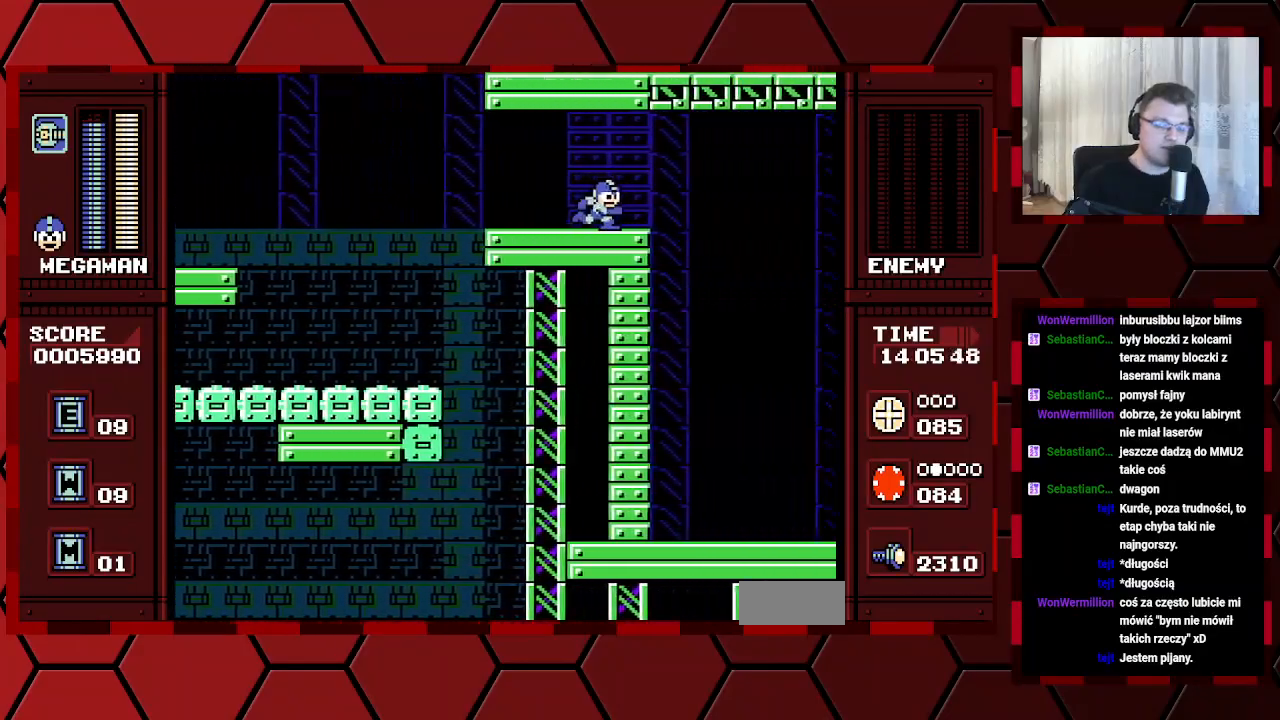
{"buttons": [], "events": []}
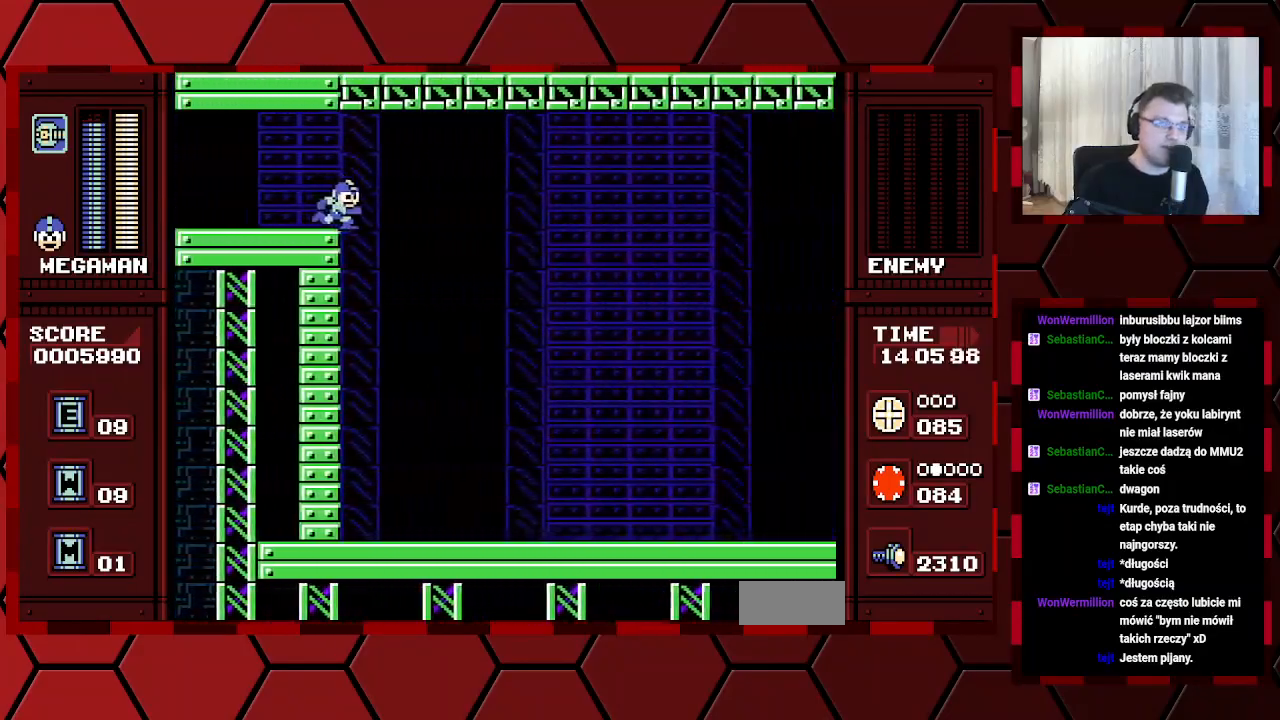
{"buttons": ["DPAD_RIGHT"], "events": [[317, "DPAD_RIGHT", "down"]]}
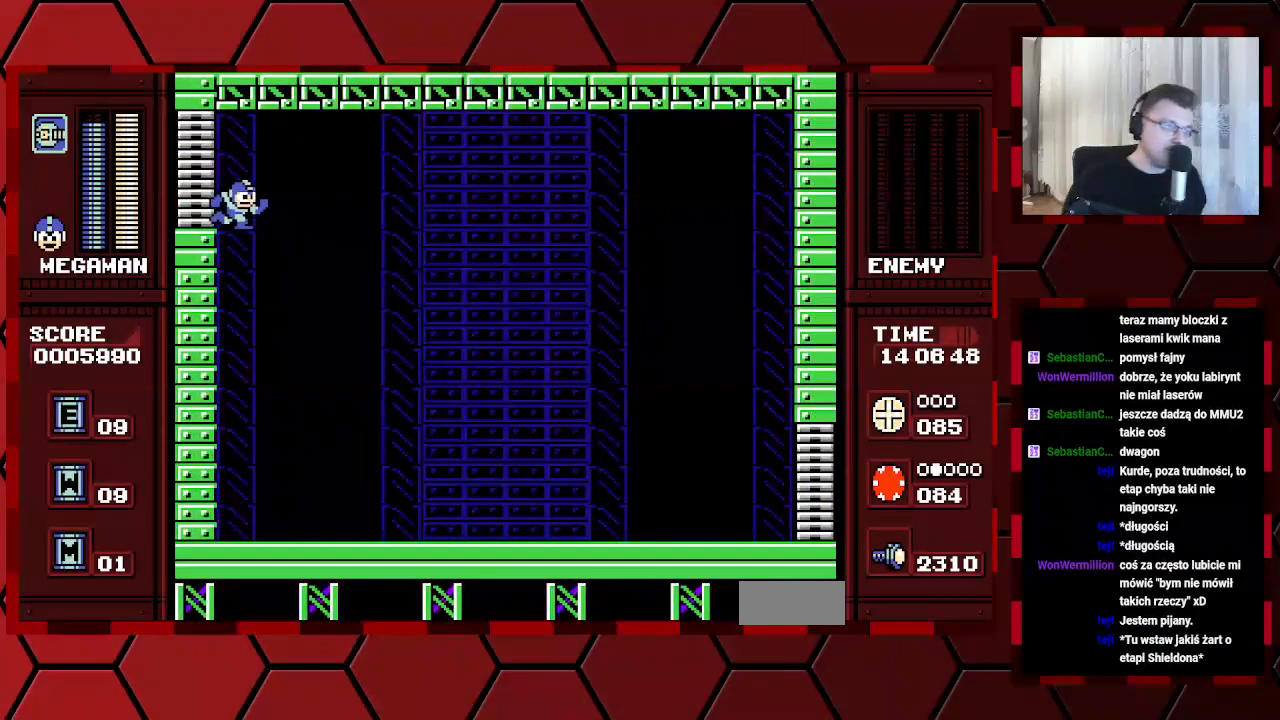
{"buttons": ["DPAD_RIGHT"], "events": []}
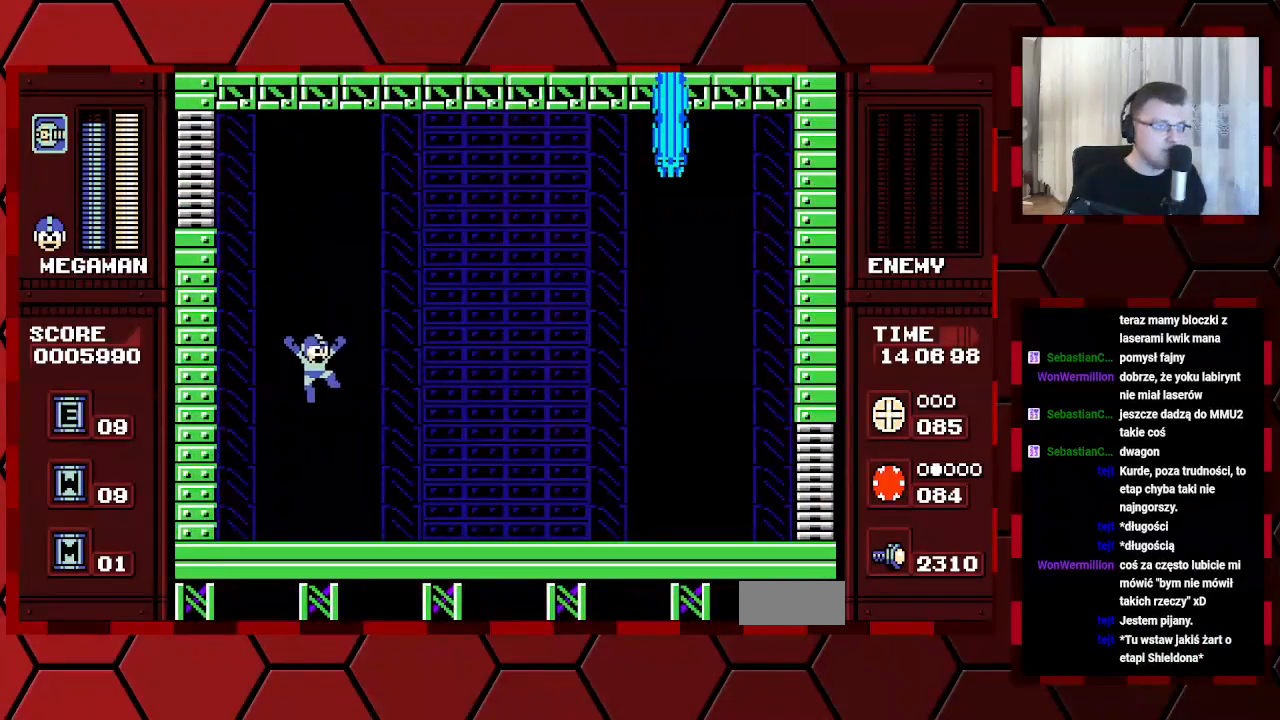
{"buttons": ["L1", "R1"], "events": [[383, "DPAD_RIGHT", "up"], [433, "L1", "down"], [433, "R1", "down"]]}
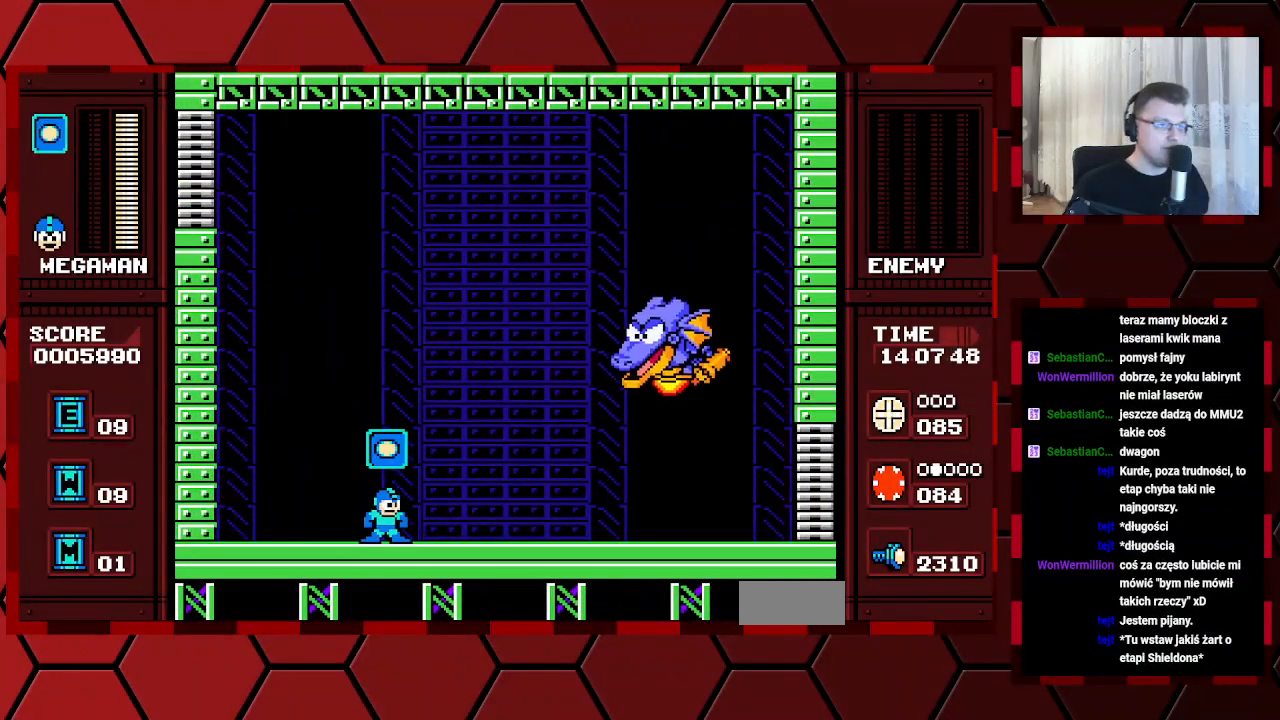
{"buttons": [], "events": [[33, "L1", "up"], [33, "R1", "up"]]}
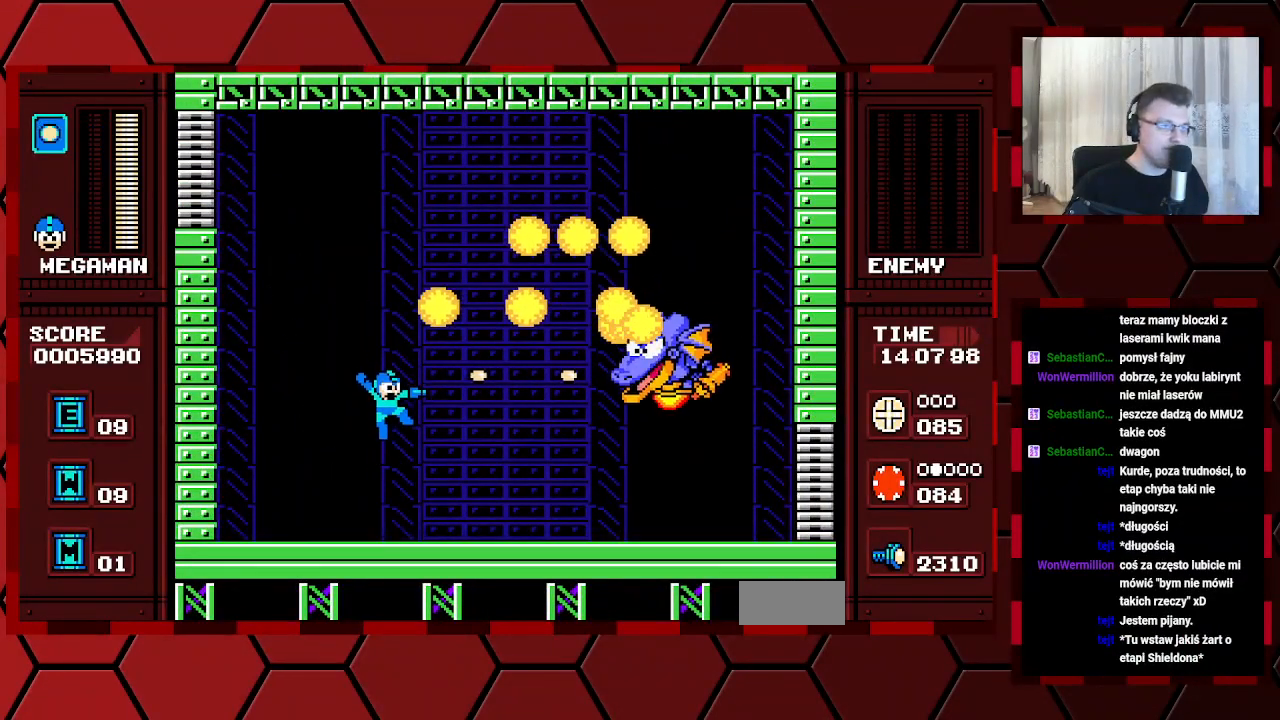
{"buttons": ["DPAD_LEFT"], "events": [[100, "DPAD_RIGHT", "down"], [233, "DPAD_RIGHT", "up"], [283, "DPAD_LEFT", "down"]]}